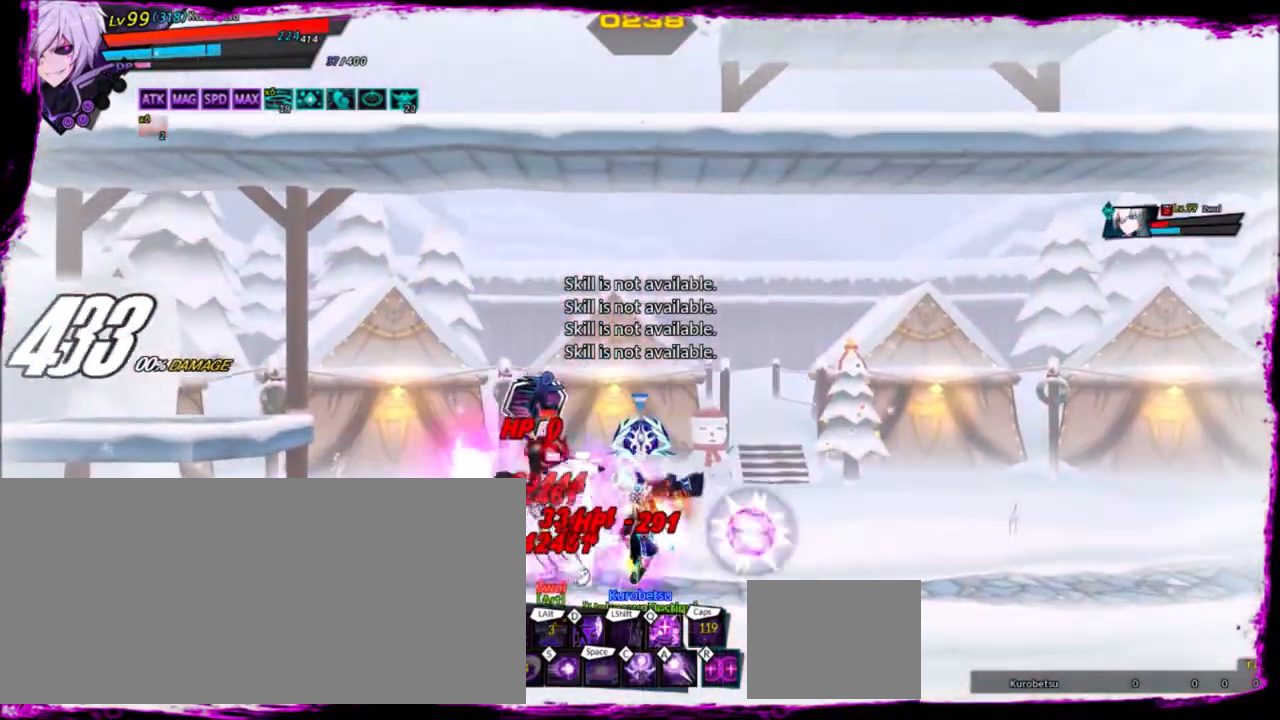
Gameplay with keyboard; each line is a JSON object with the keys held at the frame after it. "events" lists presses ("down") and releases ("up") of "a", "alt", "b", "c", "caps_lock", "ctrl", "d", "down", "e", "f", "g", "left", "q", "r", "right", "s", "shift", "space", "t", "tab", "up", "v", "w", "x" and "z" between this image and that frame as [ms after this image, input, new state], when the widget could be followed in between. No other keys are recorded. Mouse input is not recorded.
{"keys": ["right"], "events": [[67, "a", "up"], [167, "a", "down"], [200, "a", "up"], [301, "a", "down"], [334, "a", "up"], [434, "right", "down"]]}
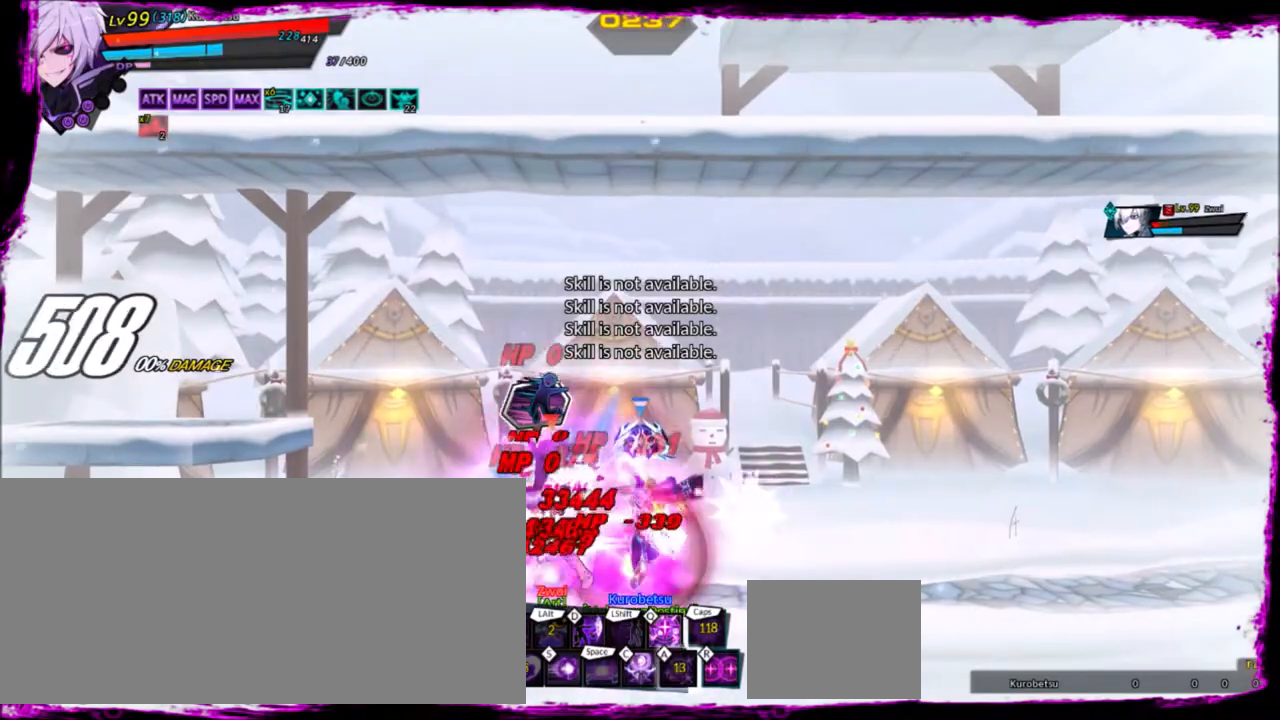
{"keys": [], "events": [[33, "ctrl", "down"], [100, "ctrl", "up"], [200, "left", "down"], [200, "right", "up"], [300, "q", "down"], [333, "q", "up"], [367, "left", "up"]]}
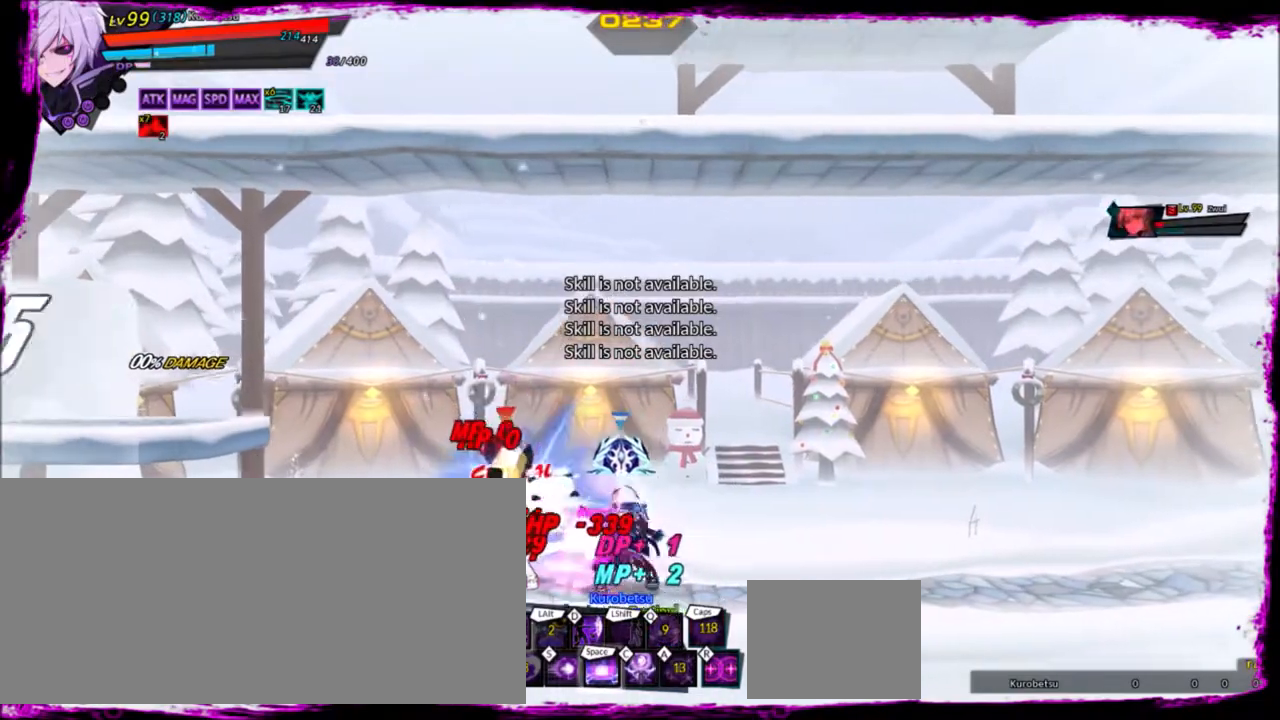
{"keys": ["left", "z"], "events": [[100, "left", "down"], [434, "z", "down"]]}
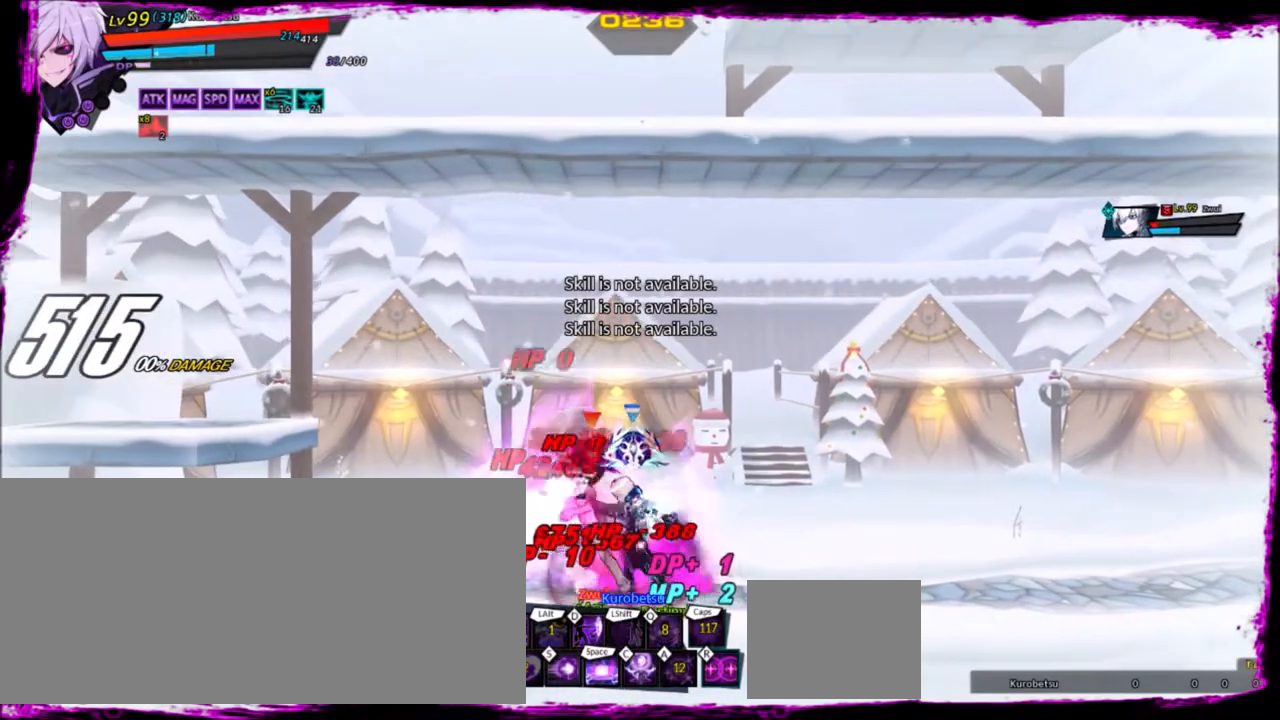
{"keys": ["left"], "events": [[33, "z", "up"], [100, "c", "down"], [133, "left", "up"], [167, "c", "up"], [500, "left", "down"]]}
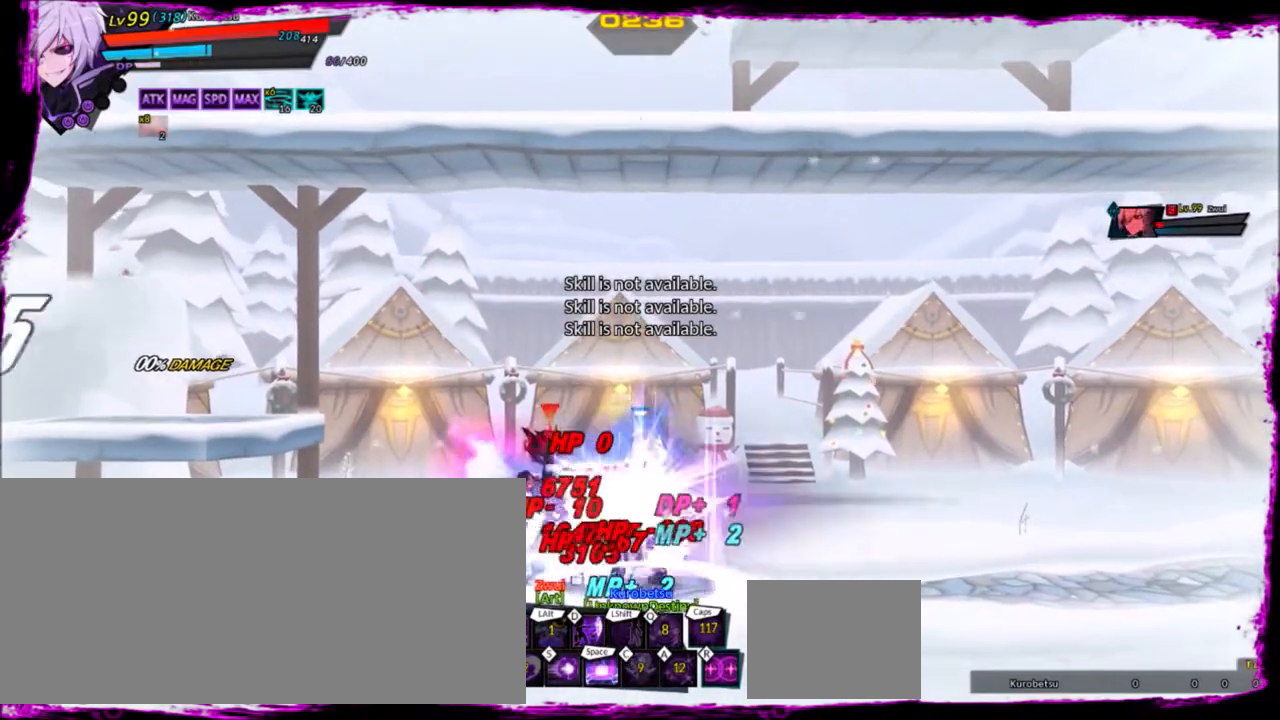
{"keys": ["left", "z"], "events": [[134, "z", "down"], [200, "z", "up"], [267, "z", "down"], [367, "z", "up"], [401, "z", "down"]]}
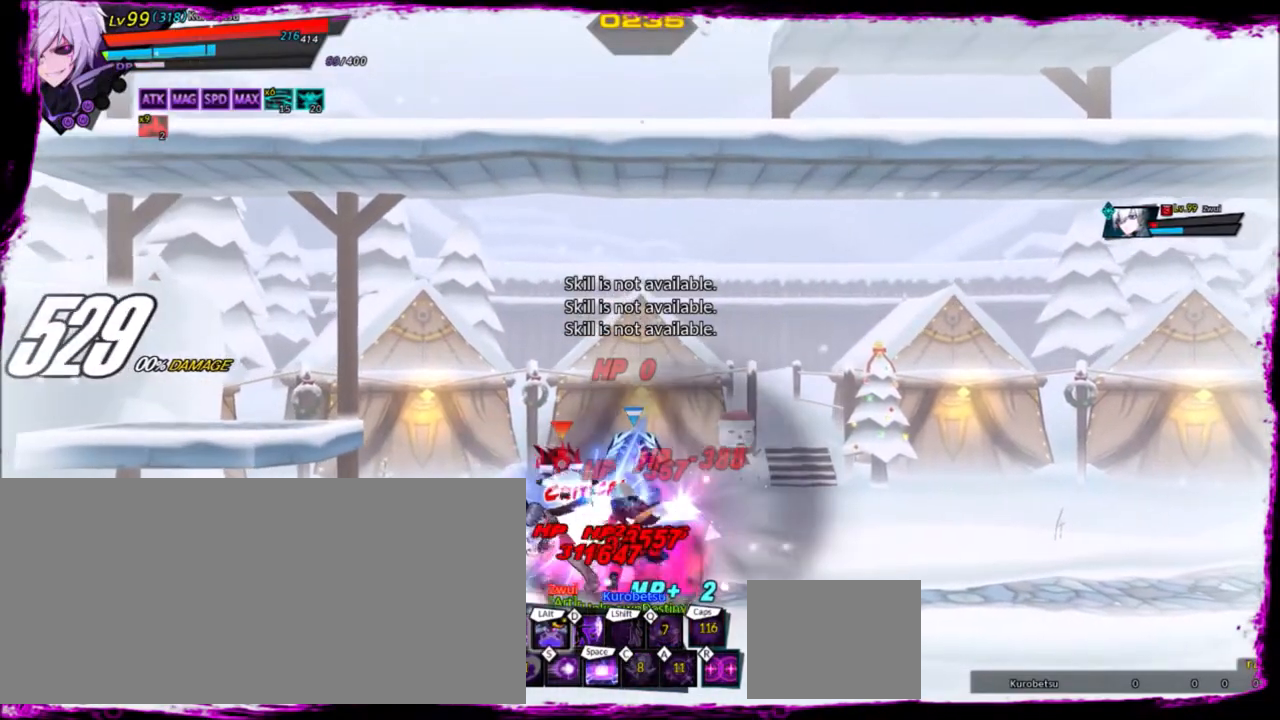
{"keys": ["alt", "left"], "events": [[66, "z", "up"], [500, "alt", "down"]]}
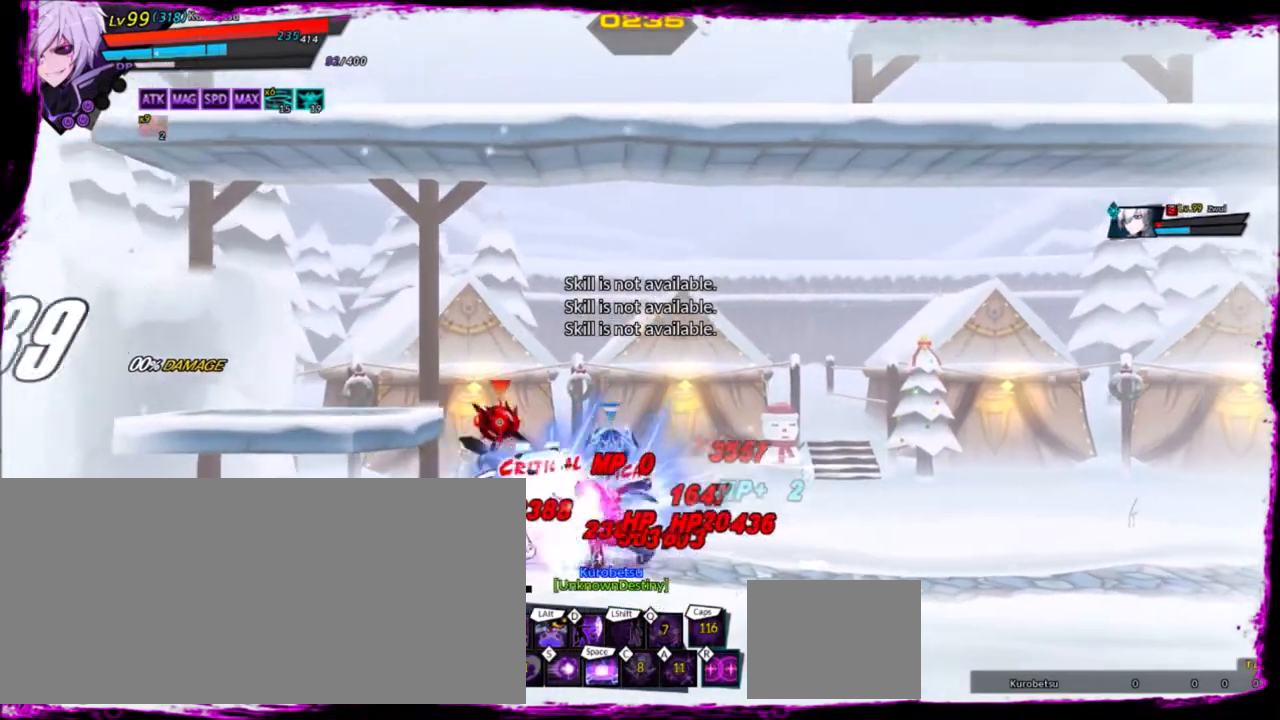
{"keys": ["left"], "events": [[100, "alt", "up"], [134, "alt", "down"], [267, "alt", "up"]]}
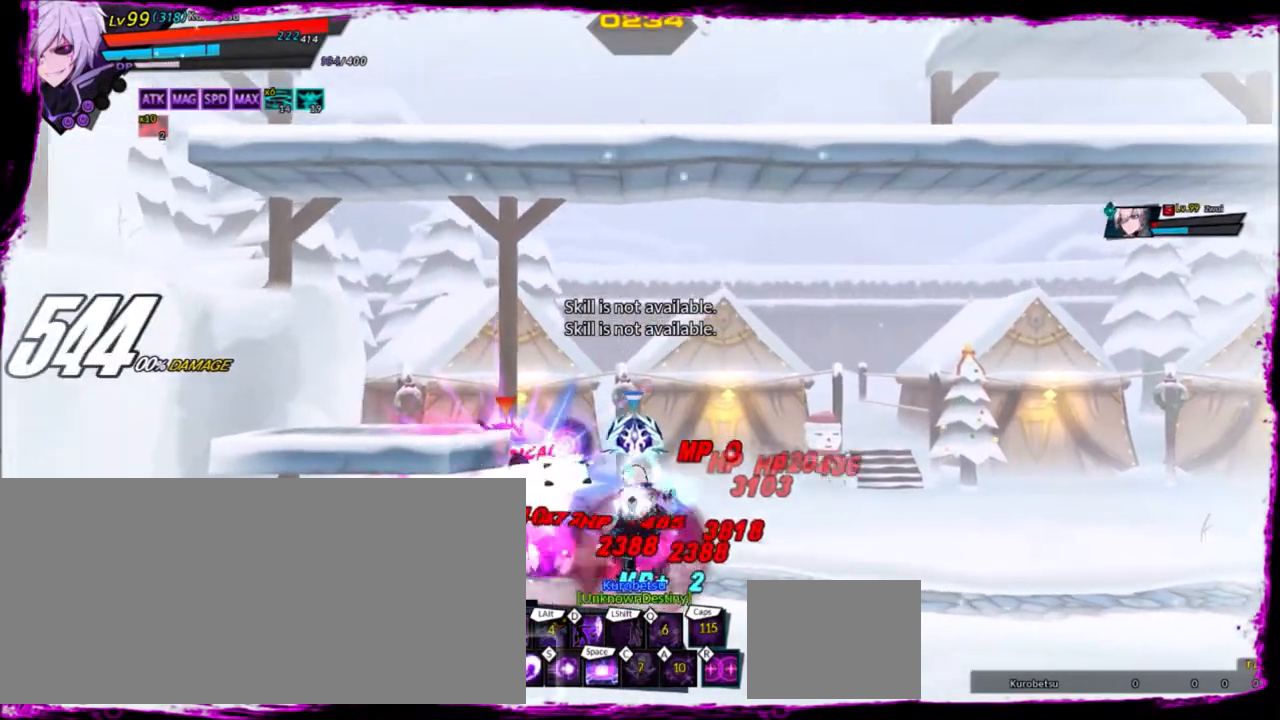
{"keys": ["e", "left"], "events": [[300, "z", "down"], [400, "z", "up"], [467, "e", "down"]]}
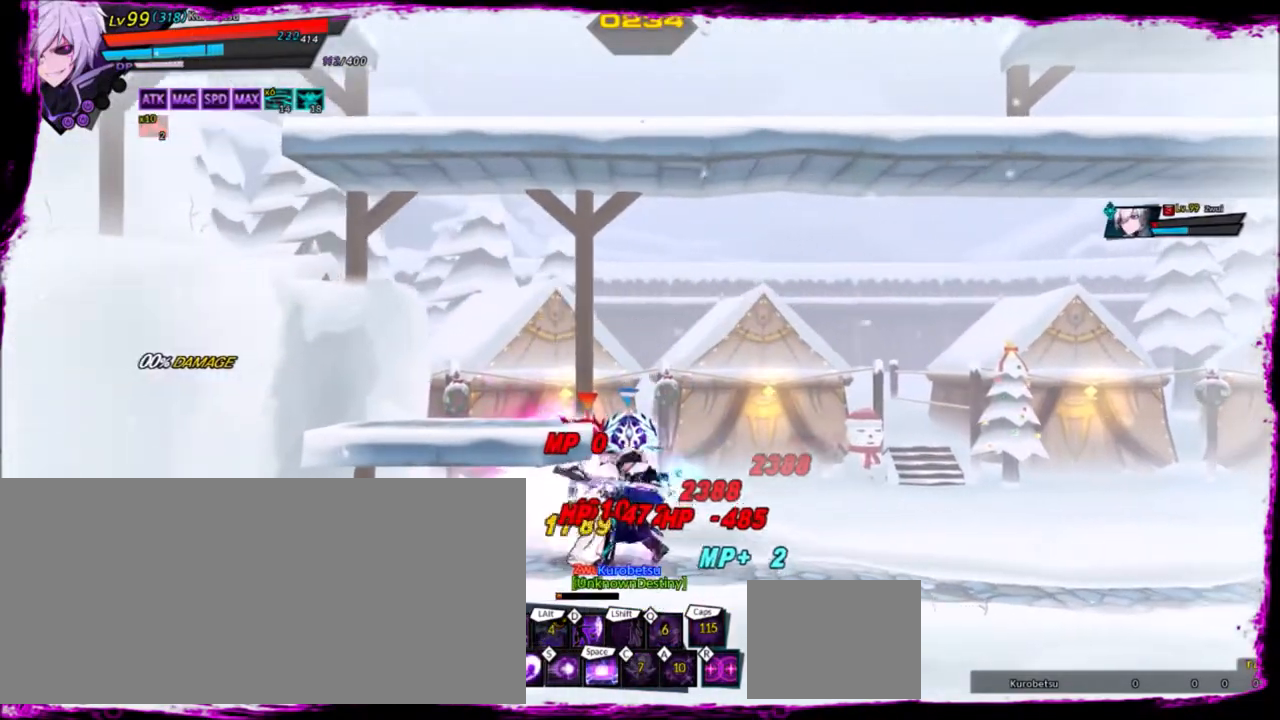
{"keys": [], "events": [[34, "e", "up"], [67, "left", "up"], [367, "left", "down"], [434, "left", "up"]]}
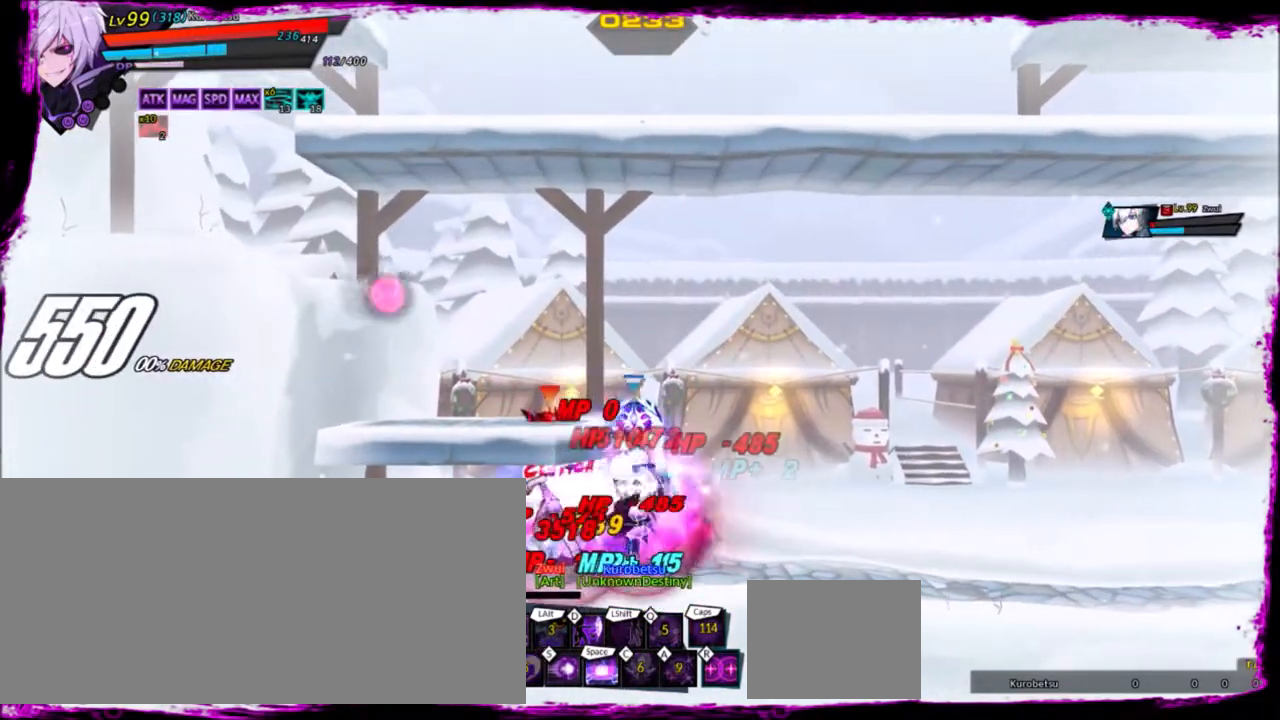
{"keys": ["left"], "events": [[33, "left", "down"], [33, "up", "down"], [66, "z", "down"], [133, "up", "up"], [133, "x", "down"], [167, "left", "up"], [167, "z", "up"], [200, "x", "up"], [267, "left", "down"]]}
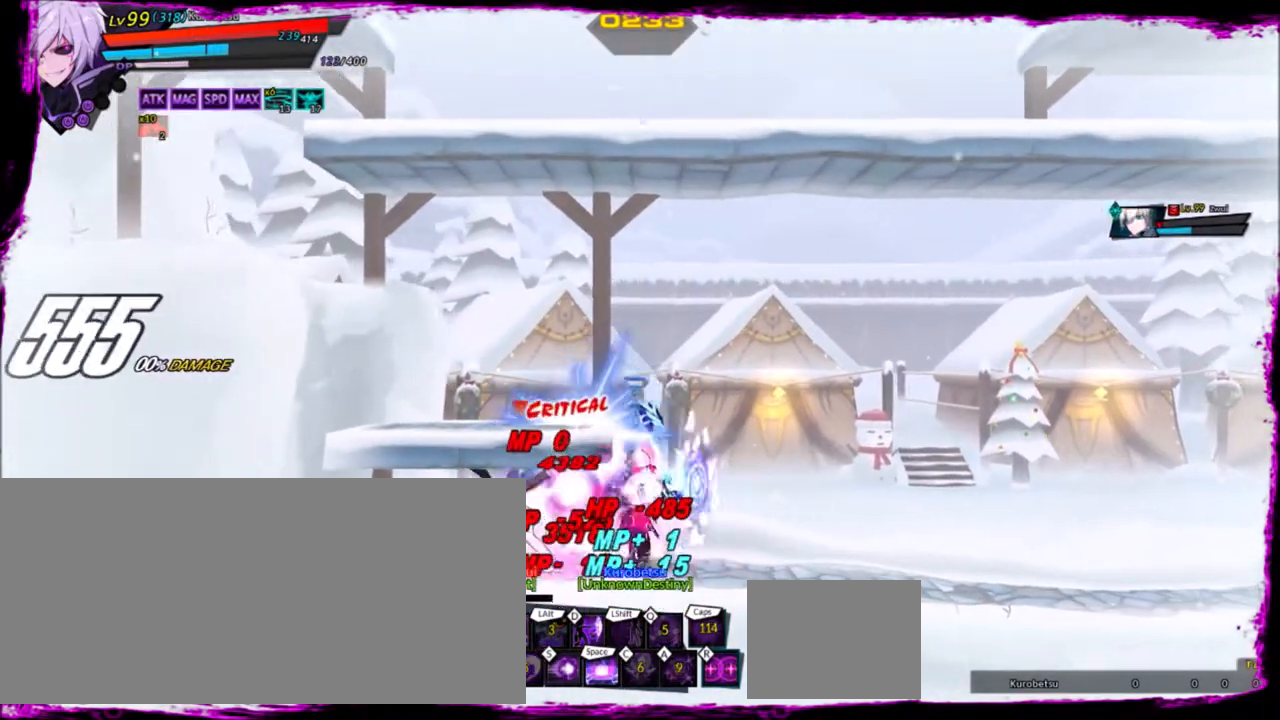
{"keys": [], "events": [[134, "left", "up"]]}
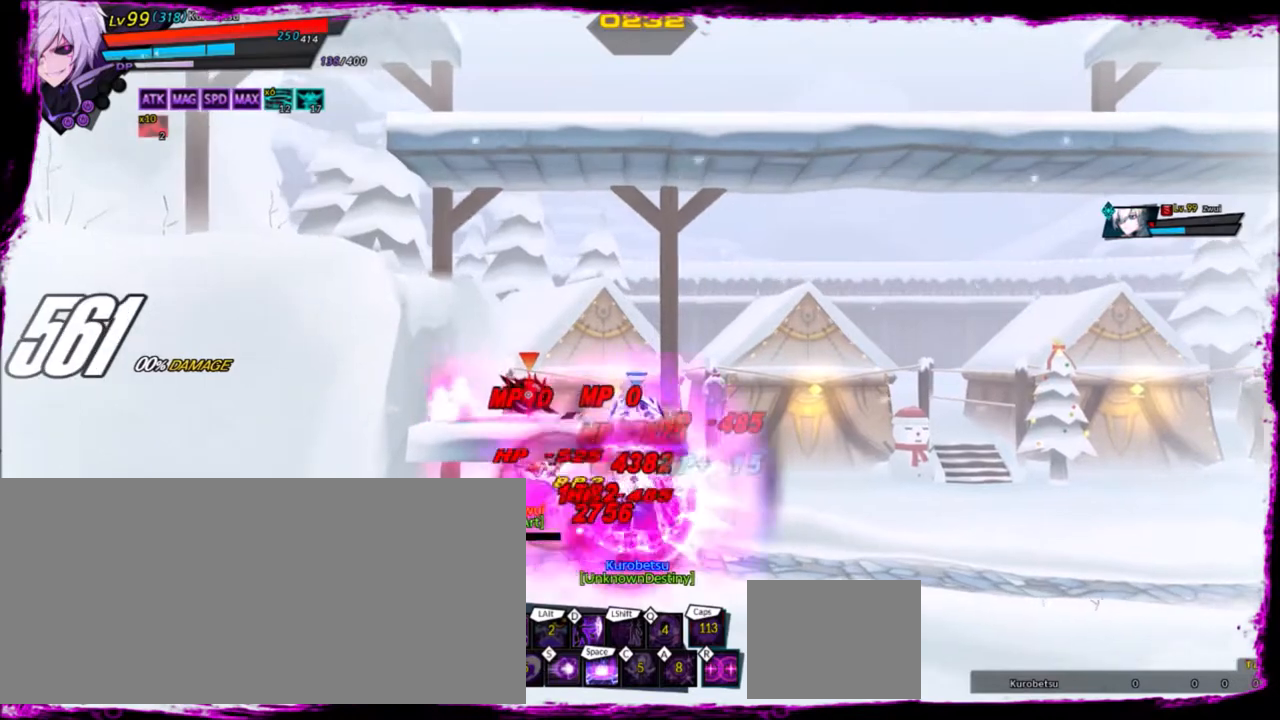
{"keys": ["d"], "events": [[100, "left", "down"], [100, "up", "down"], [200, "left", "up"], [200, "up", "up"], [267, "z", "down"], [300, "down", "down"], [333, "z", "up"], [500, "d", "down"], [500, "down", "up"]]}
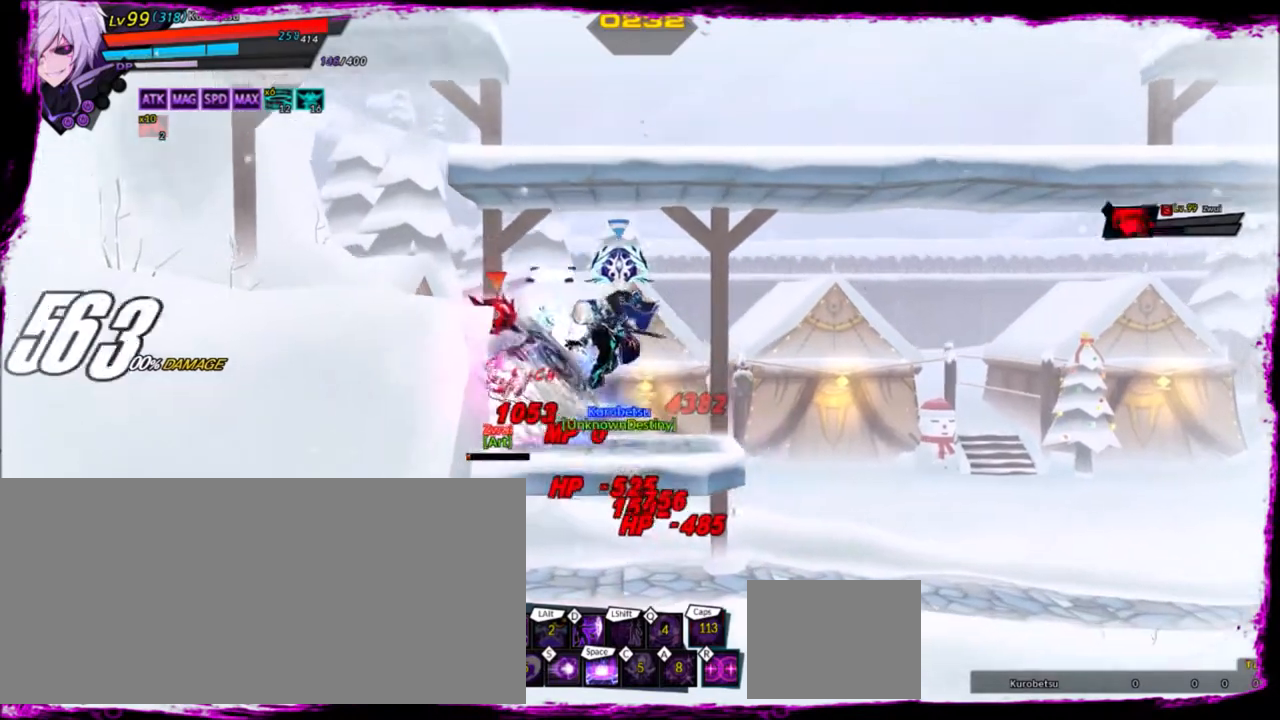
{"keys": [], "events": [[67, "d", "up"], [134, "d", "down"], [200, "d", "up"], [267, "d", "down"], [367, "d", "up"]]}
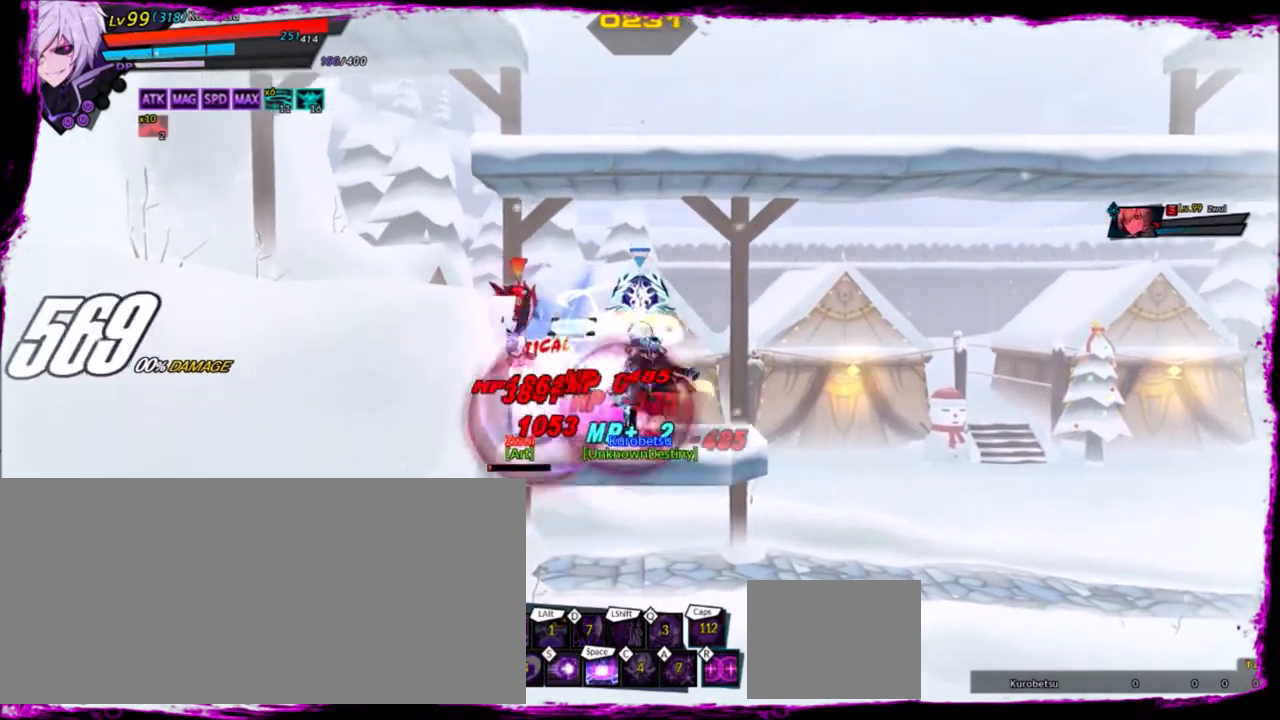
{"keys": ["left"], "events": [[100, "left", "down"], [167, "left", "up"], [233, "left", "down"], [233, "up", "down"], [267, "z", "down"], [333, "up", "up"], [367, "left", "up"], [367, "x", "down"], [367, "z", "up"], [400, "x", "up"], [467, "left", "down"]]}
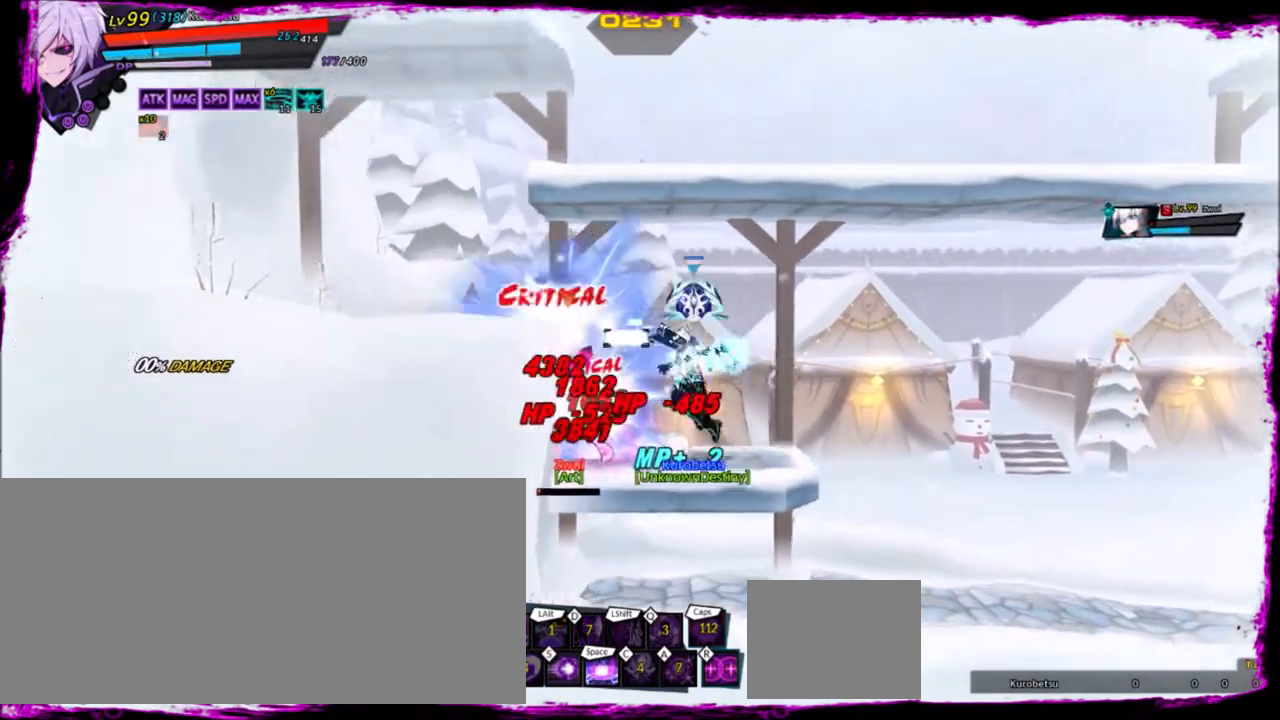
{"keys": ["left"], "events": [[34, "left", "up"], [134, "left", "down"], [200, "up", "down"], [434, "up", "up"]]}
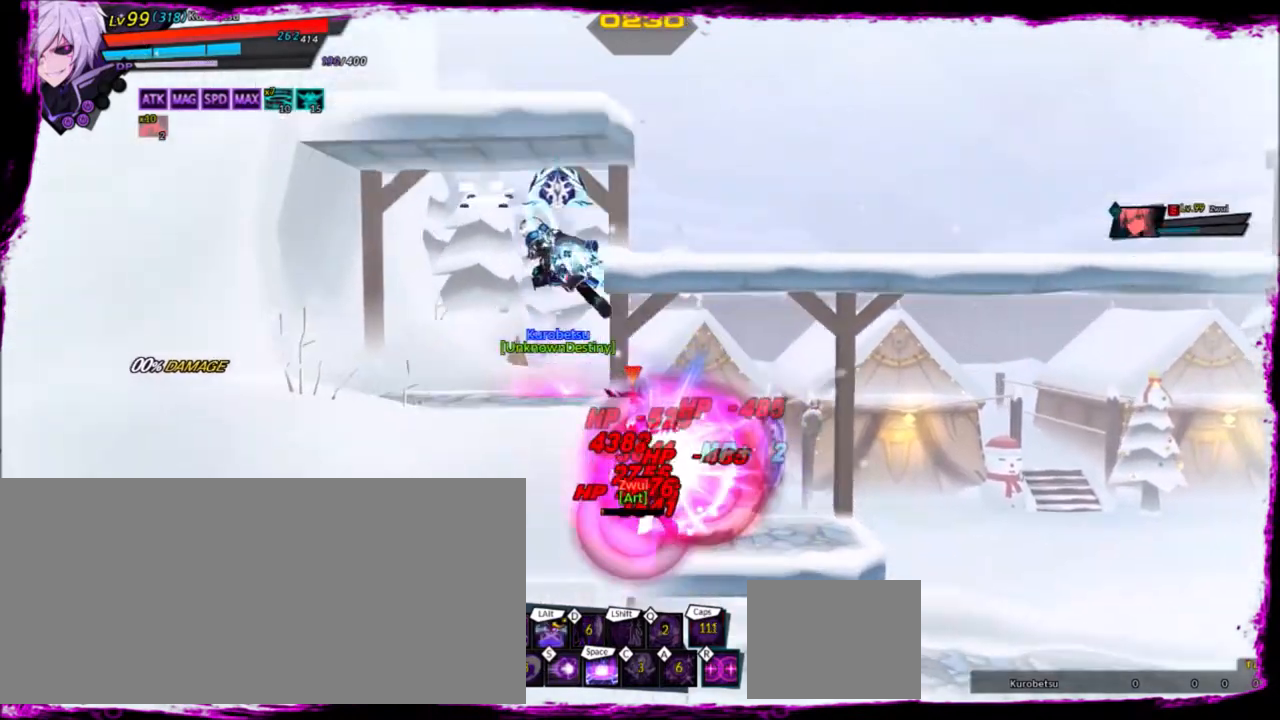
{"keys": ["x", "z"], "events": [[67, "left", "up"], [233, "right", "down"], [300, "right", "up"], [333, "right", "down"], [367, "up", "down"], [400, "z", "down"], [467, "right", "up"], [467, "up", "up"], [467, "x", "down"]]}
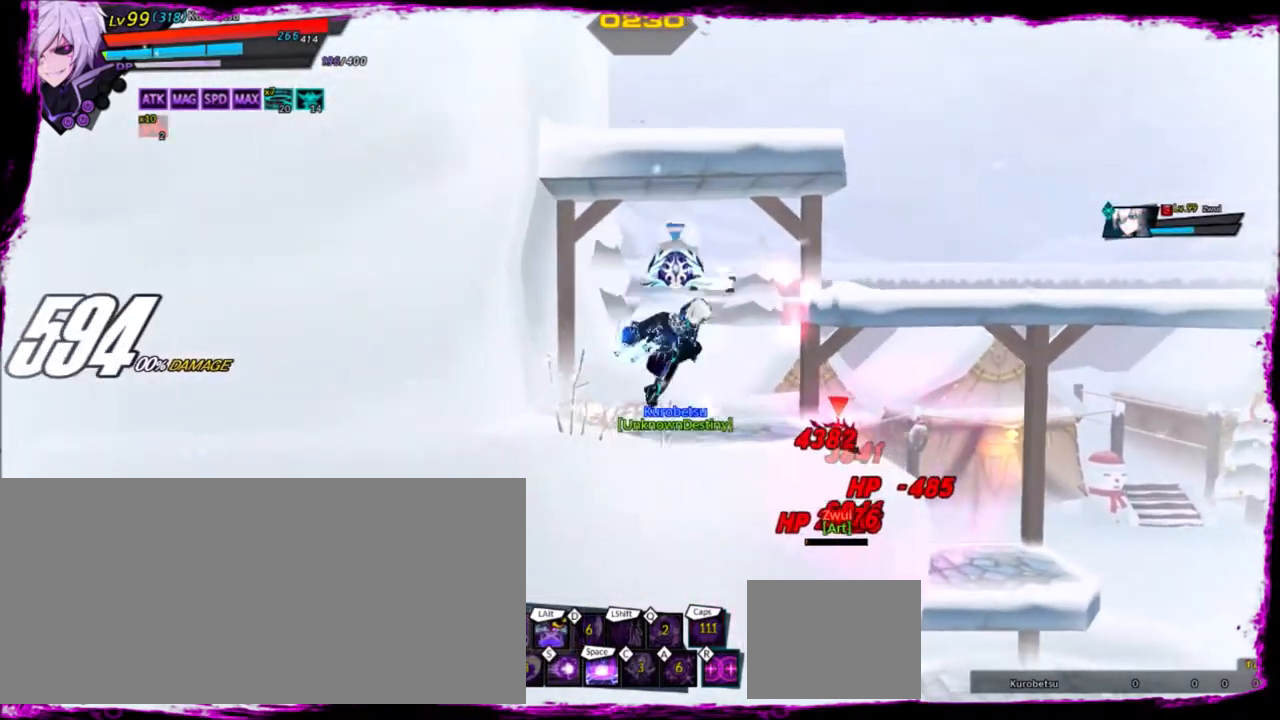
{"keys": ["right"], "events": [[34, "z", "up"], [67, "x", "up"], [134, "right", "down"], [167, "right", "up"], [267, "right", "down"], [301, "up", "down"], [434, "up", "up"]]}
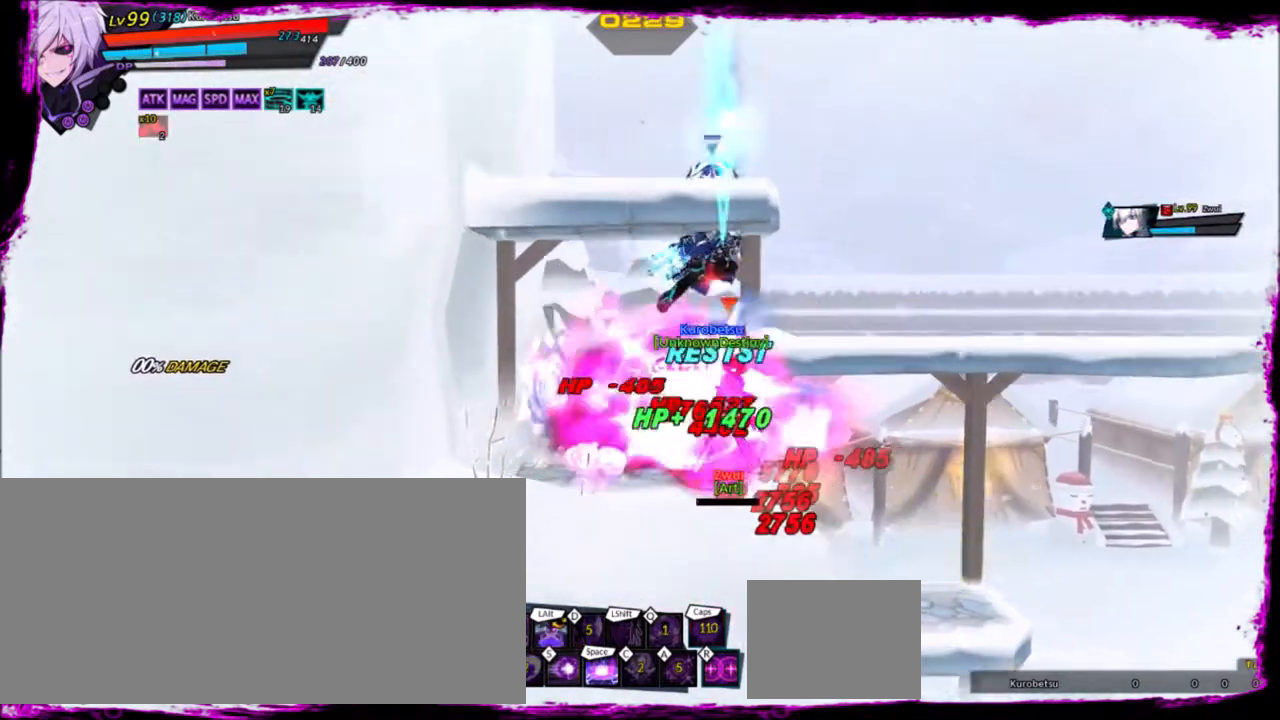
{"keys": ["left", "up", "z"], "events": [[267, "right", "up"], [467, "left", "down"], [467, "up", "down"], [500, "z", "down"]]}
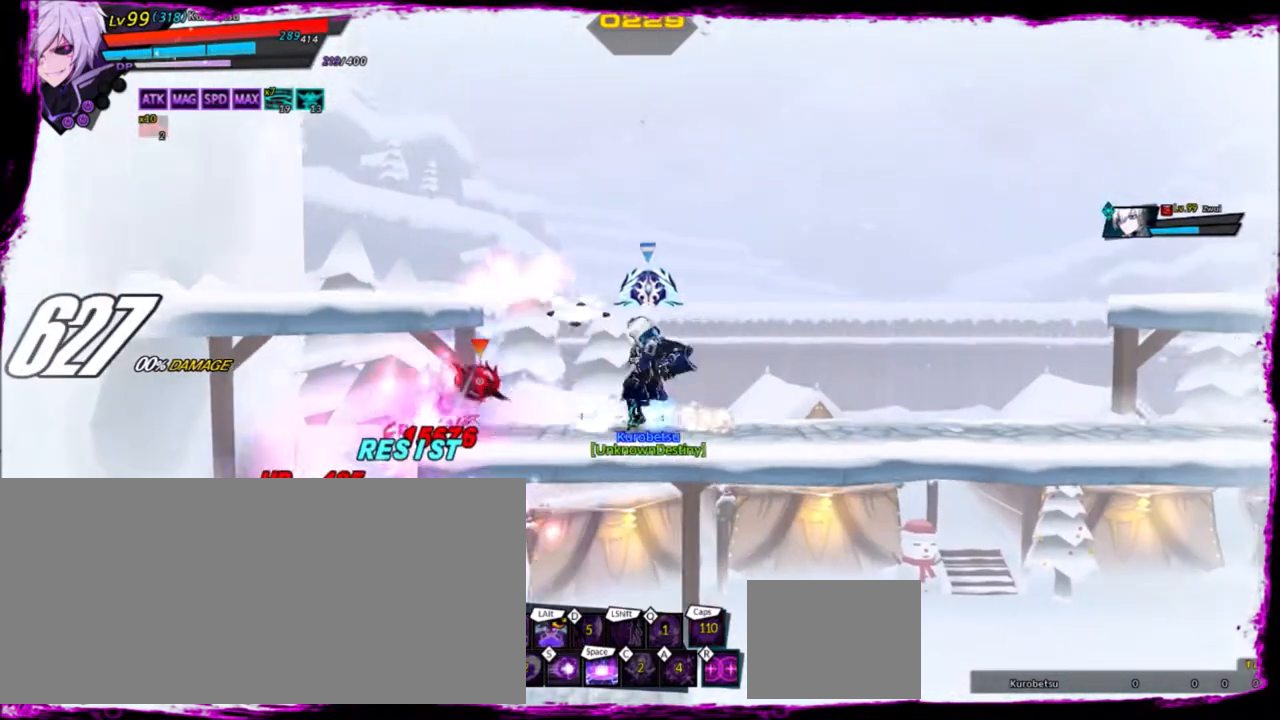
{"keys": ["left", "up"], "events": [[100, "up", "up"], [100, "x", "down"], [134, "left", "up"], [134, "z", "up"], [200, "x", "up"], [267, "left", "down"], [334, "left", "up"], [401, "left", "down"], [434, "up", "down"]]}
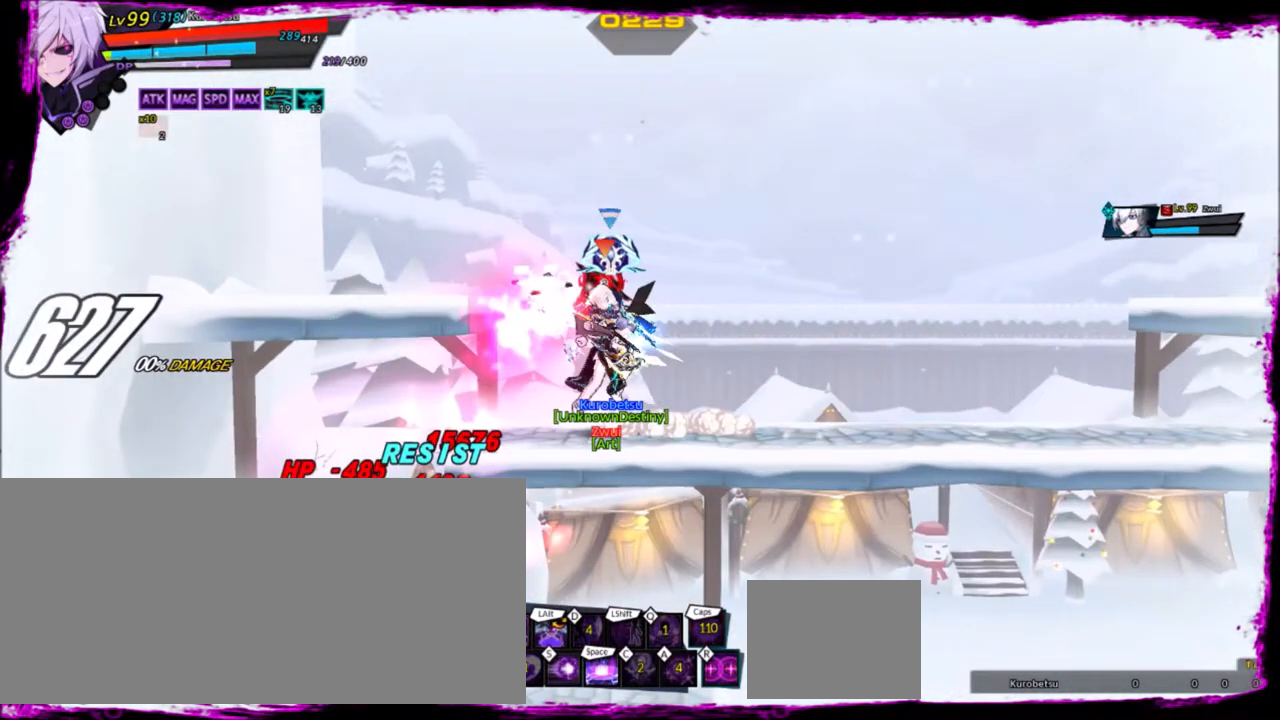
{"keys": ["left"], "events": [[133, "up", "up"]]}
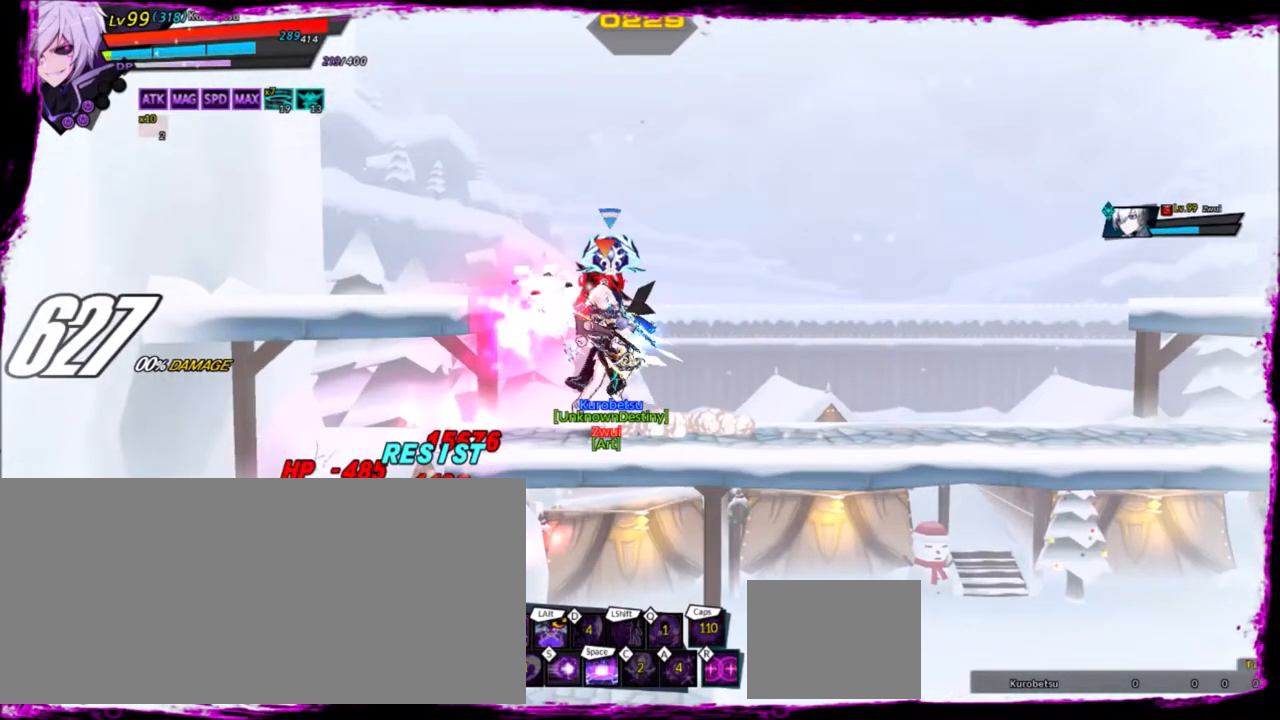
{"keys": ["left"], "events": []}
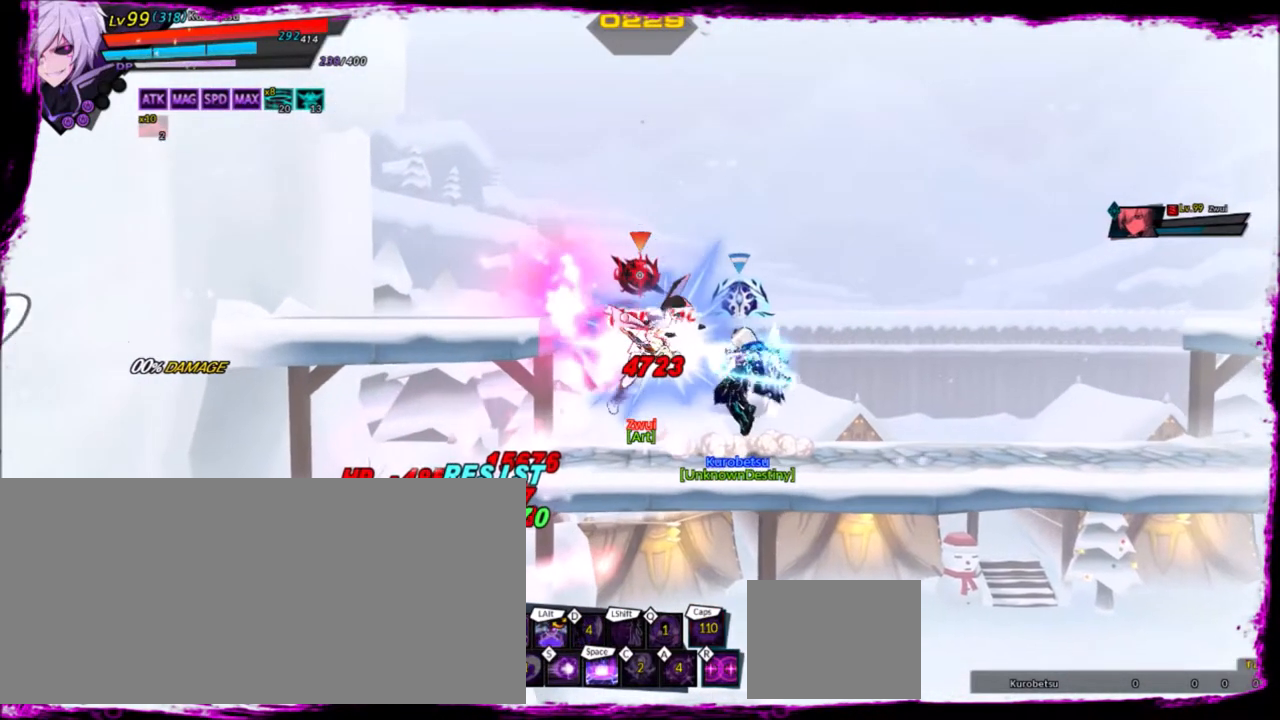
{"keys": ["left", "up"], "events": [[100, "up", "down"]]}
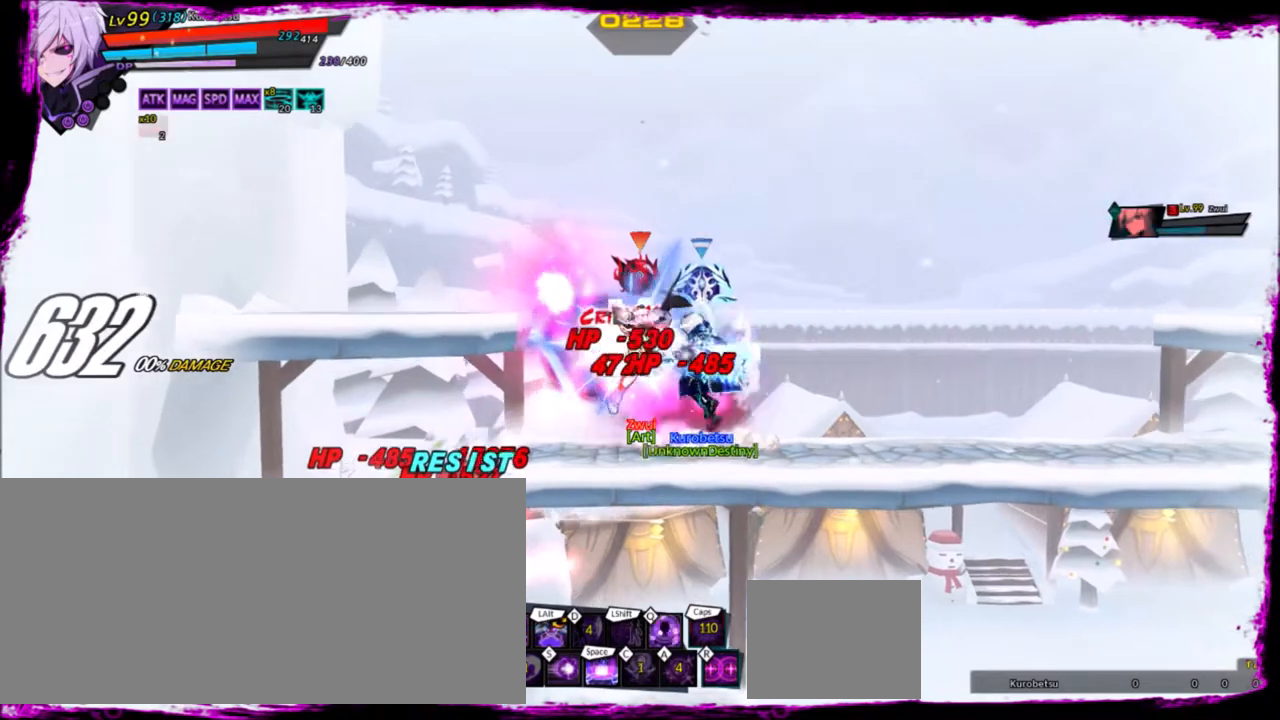
{"keys": ["left"], "events": [[200, "up", "up"]]}
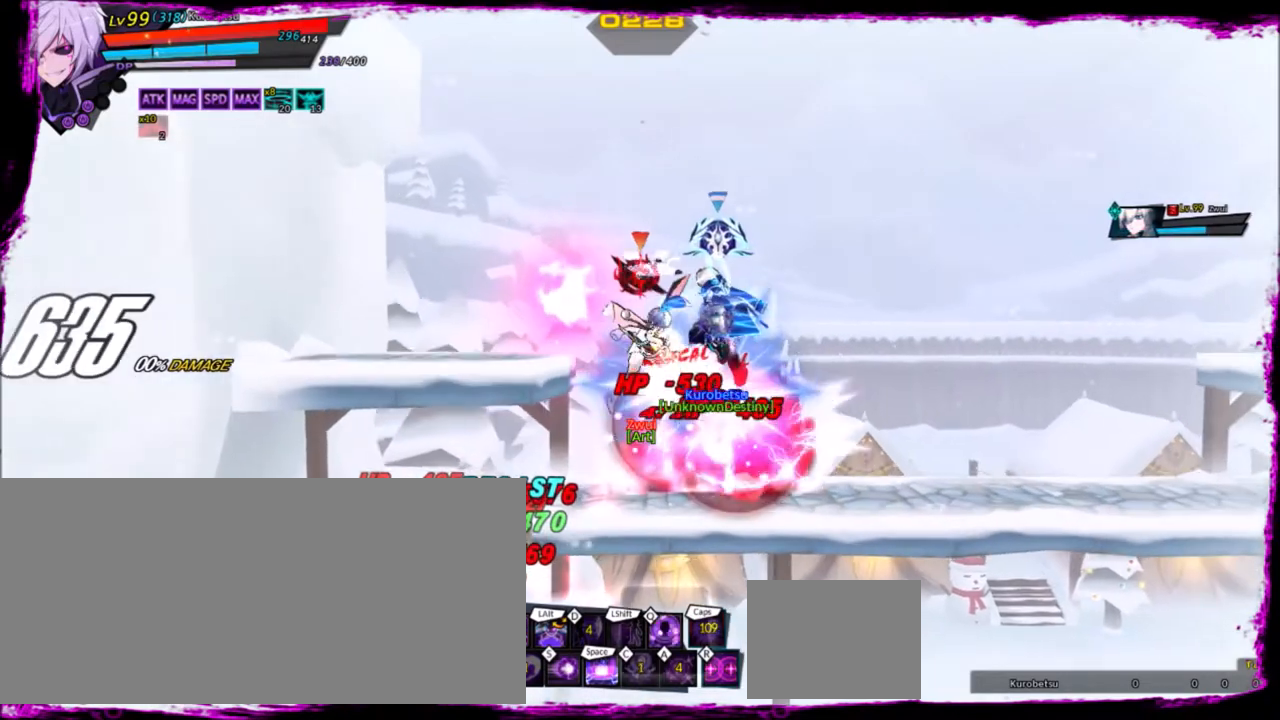
{"keys": ["left"], "events": [[33, "left", "up"], [233, "left", "down"], [333, "left", "up"], [367, "left", "down"]]}
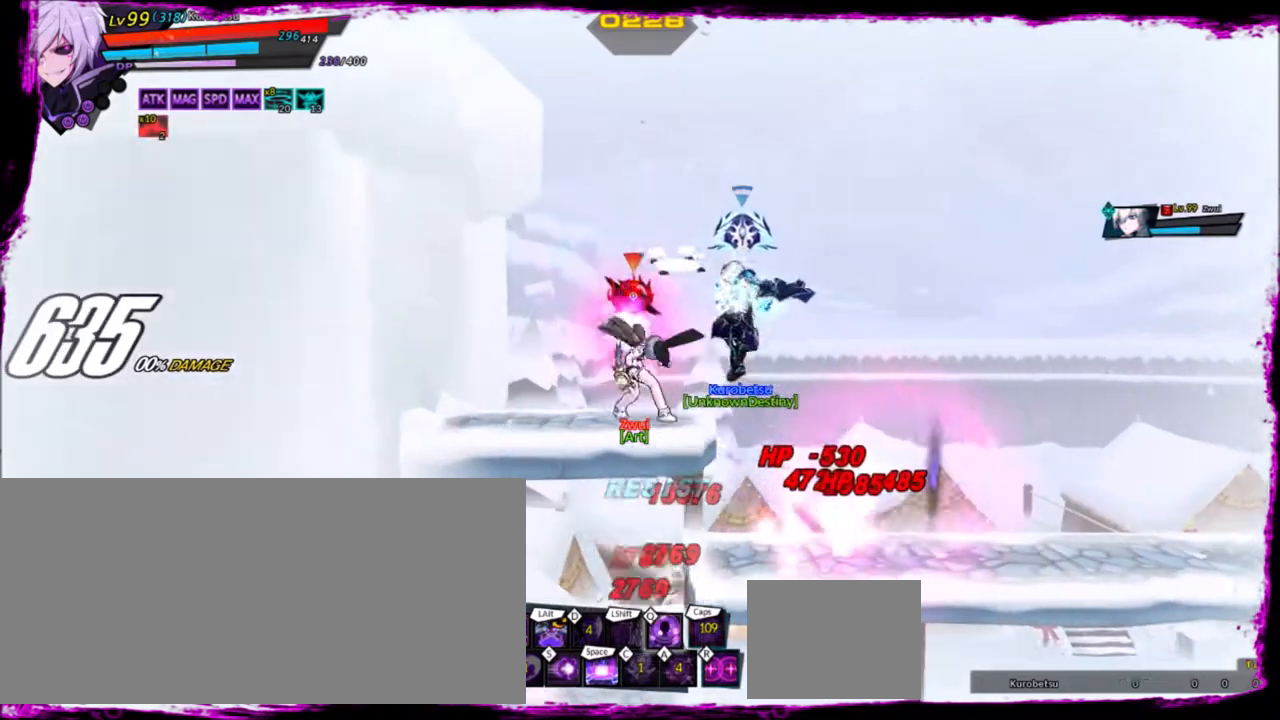
{"keys": ["right"], "events": [[100, "up", "down"], [200, "left", "up"], [200, "up", "up"], [334, "down", "down"], [434, "down", "up"], [467, "right", "down"]]}
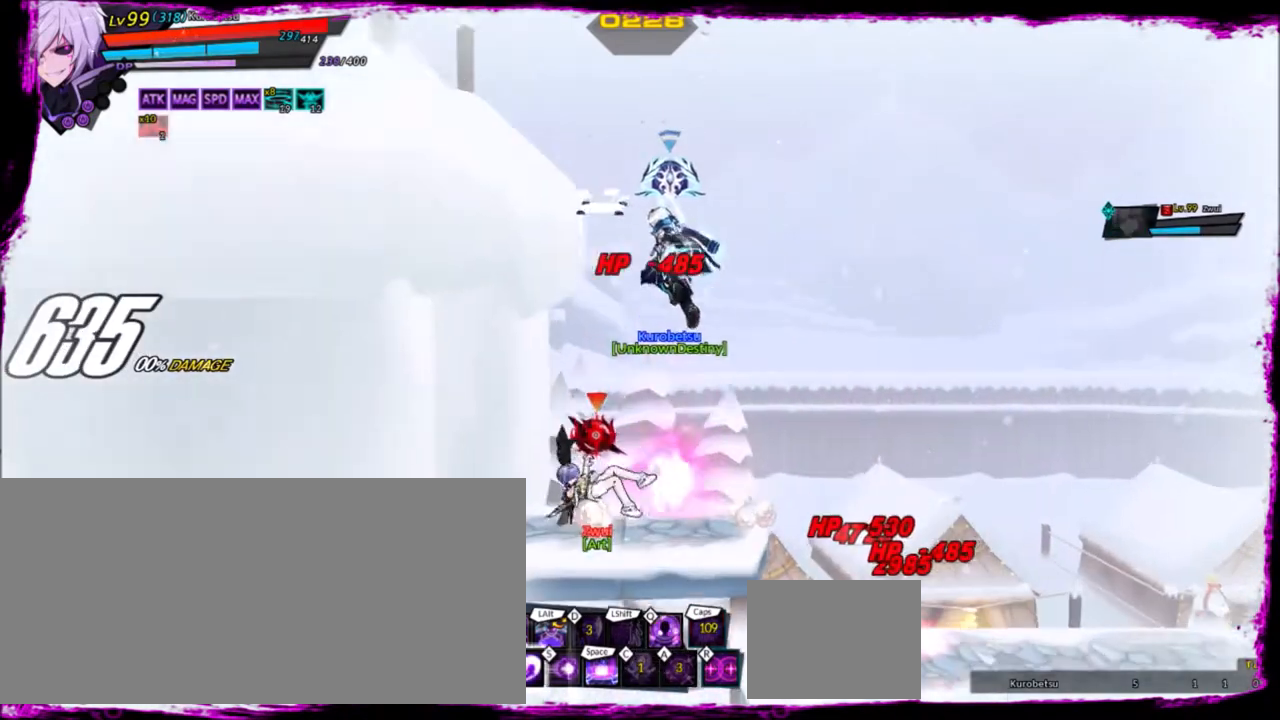
{"keys": [], "events": [[66, "right", "up"]]}
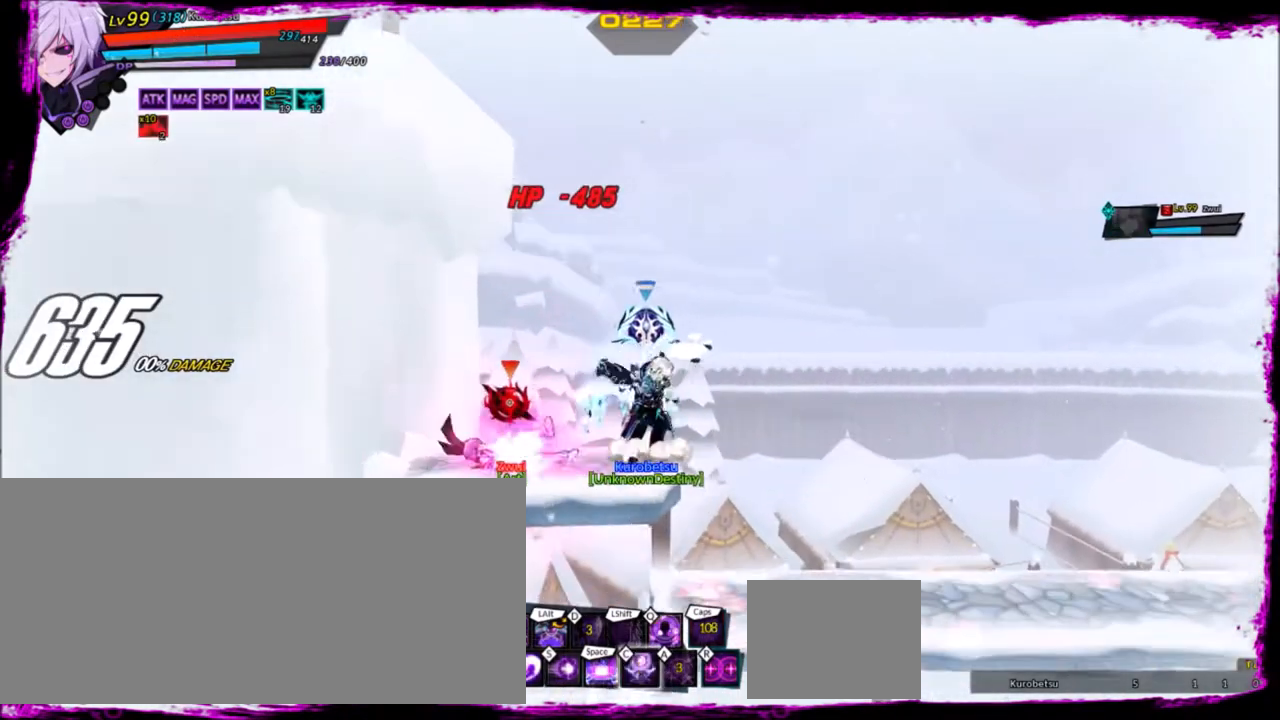
{"keys": [], "events": []}
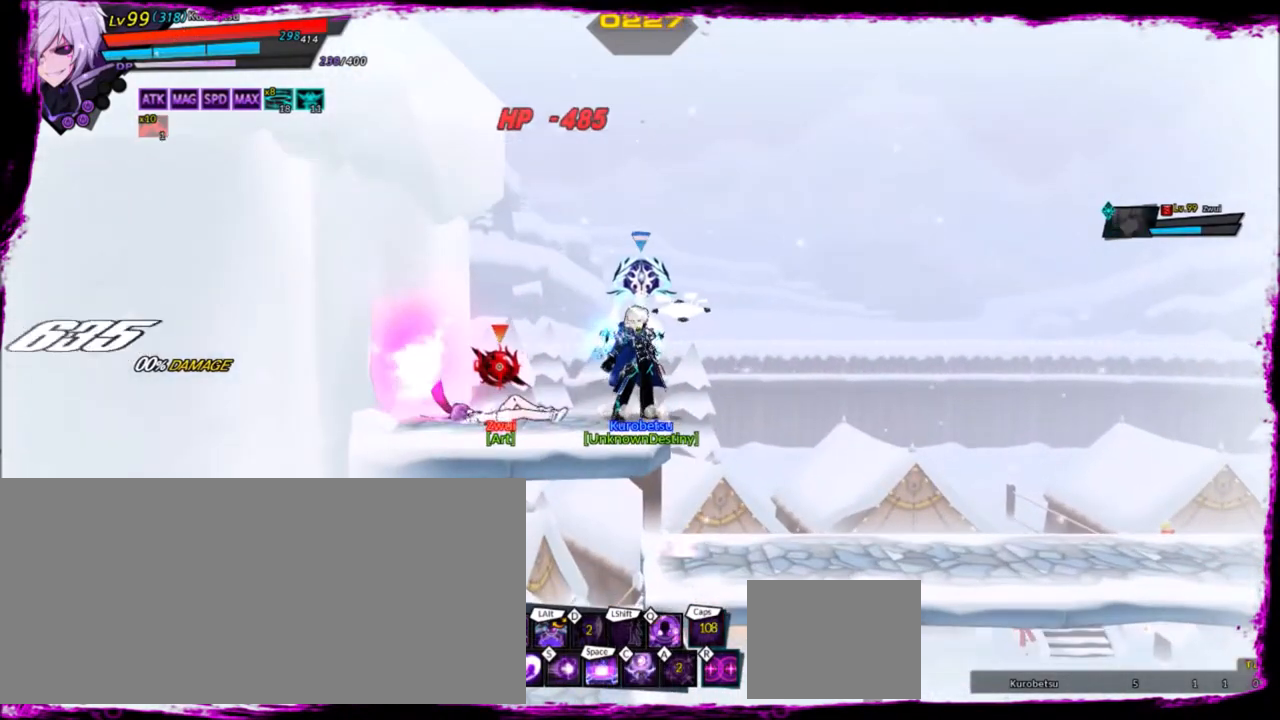
{"keys": [], "events": []}